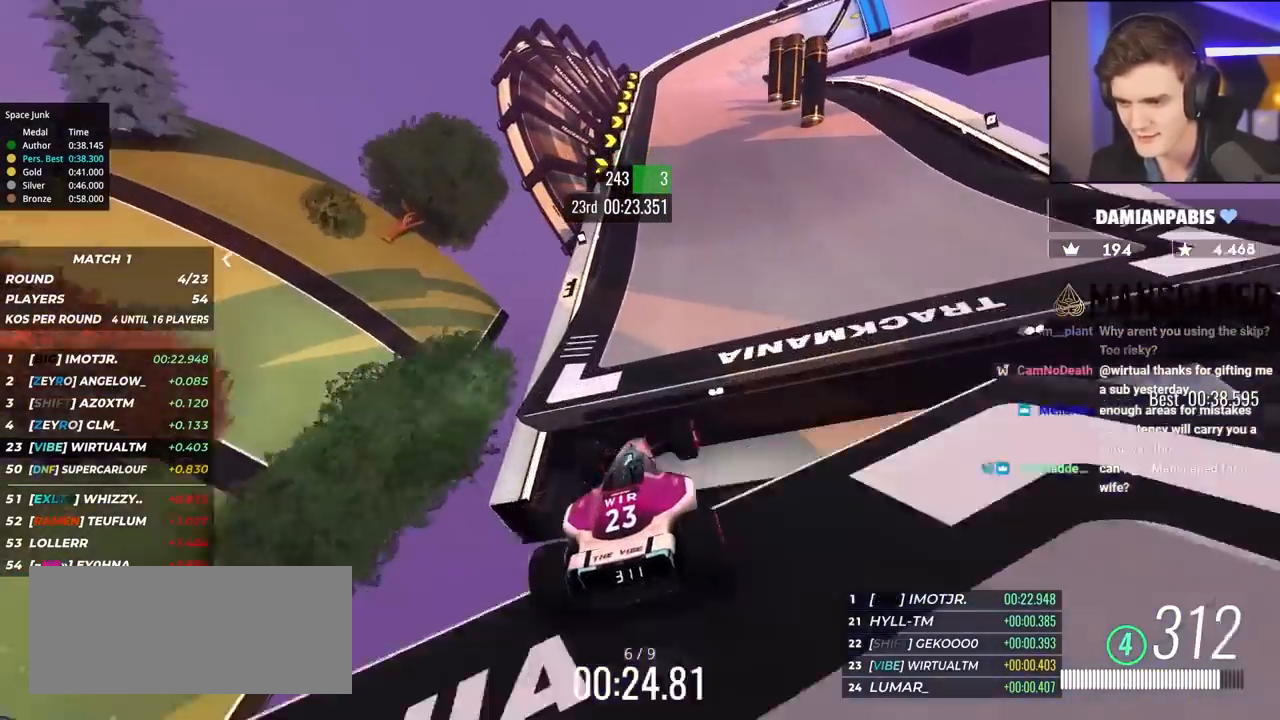
Gameplay with keyboard; each line is a JSON object with the keys held at the frame after it. "events" lists presses ("down") and releases ("up") of "brake", "down", "left", "right" and "up" between this image and that frame as [ms after this image, input, new state], when the widget could be followed in between. No other keys are recorded. Mouse input is not recorded. Key names are as the overlay labels them; some are game actions (e.g. jump) rather than physical keys.
{"keys": ["brake", "right", "up"], "events": [[84, "right", "up"], [217, "brake", "down"], [267, "right", "down"], [317, "brake", "up"], [434, "brake", "down"]]}
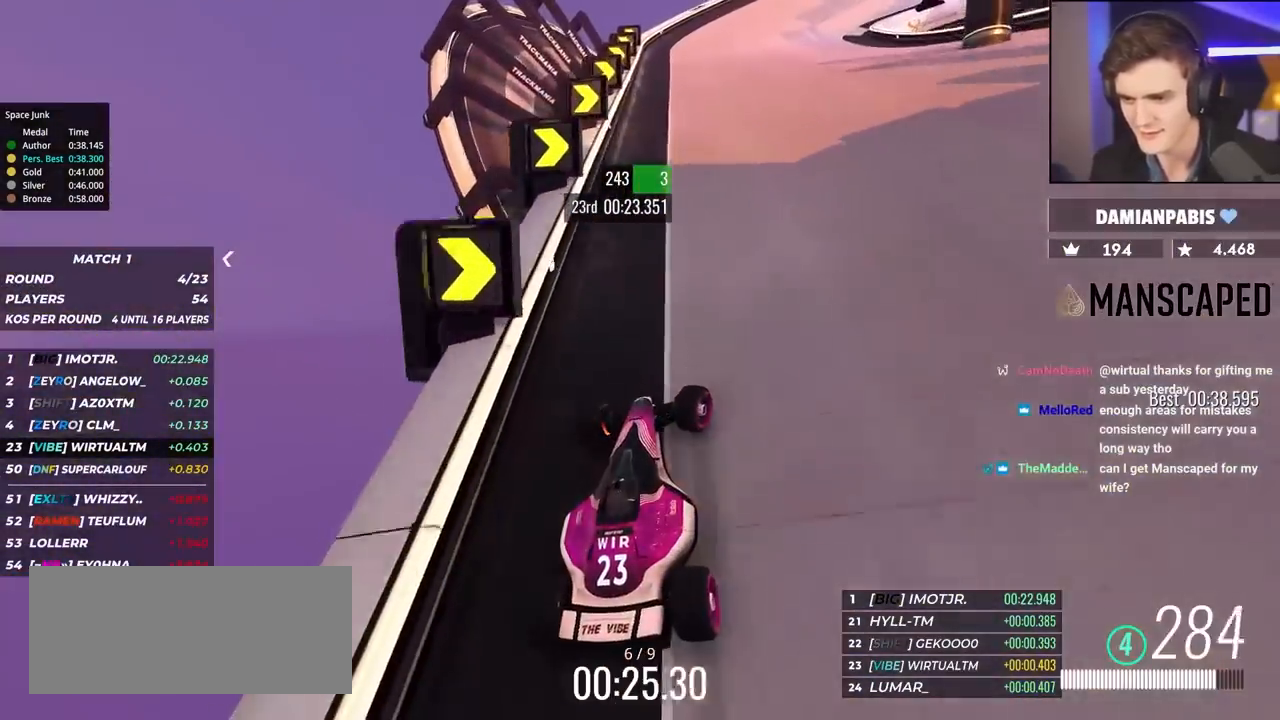
{"keys": ["brake", "up"], "events": [[17, "right", "up"], [67, "right", "down"], [167, "brake", "up"], [350, "brake", "down"], [450, "right", "up"]]}
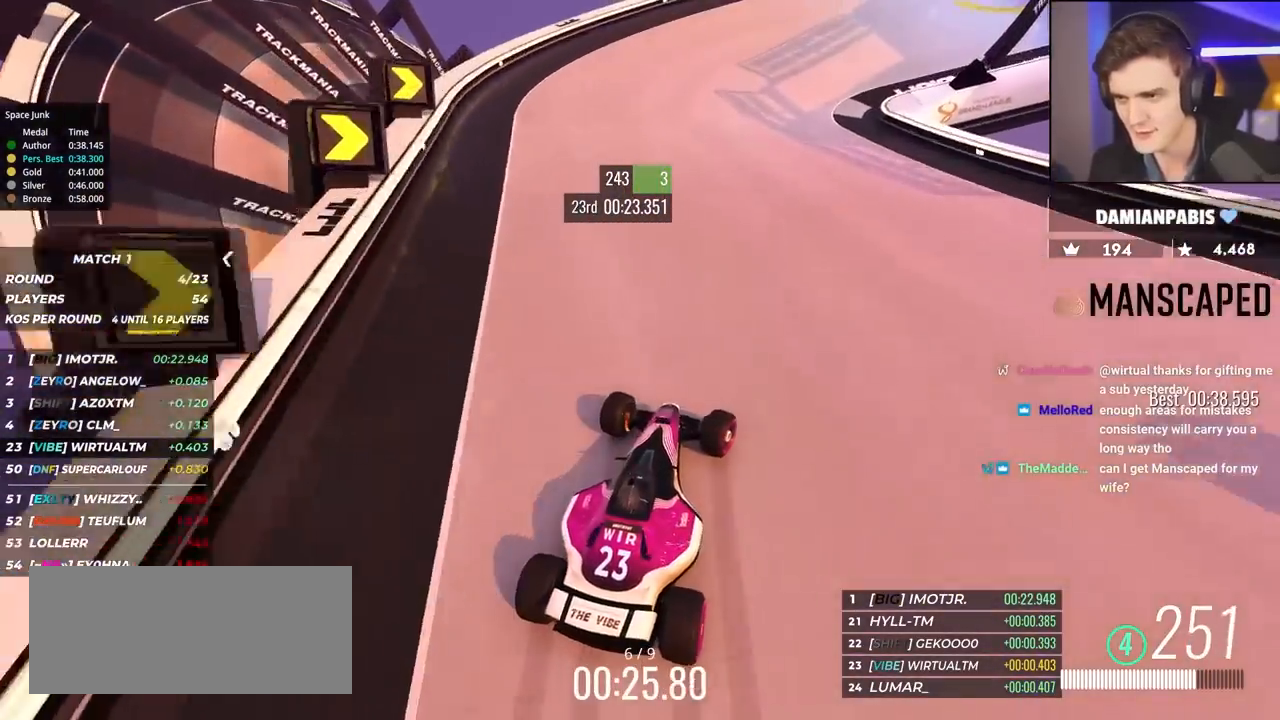
{"keys": ["right"], "events": [[34, "right", "down"], [84, "brake", "up"], [367, "up", "up"], [417, "brake", "down"], [467, "brake", "up"]]}
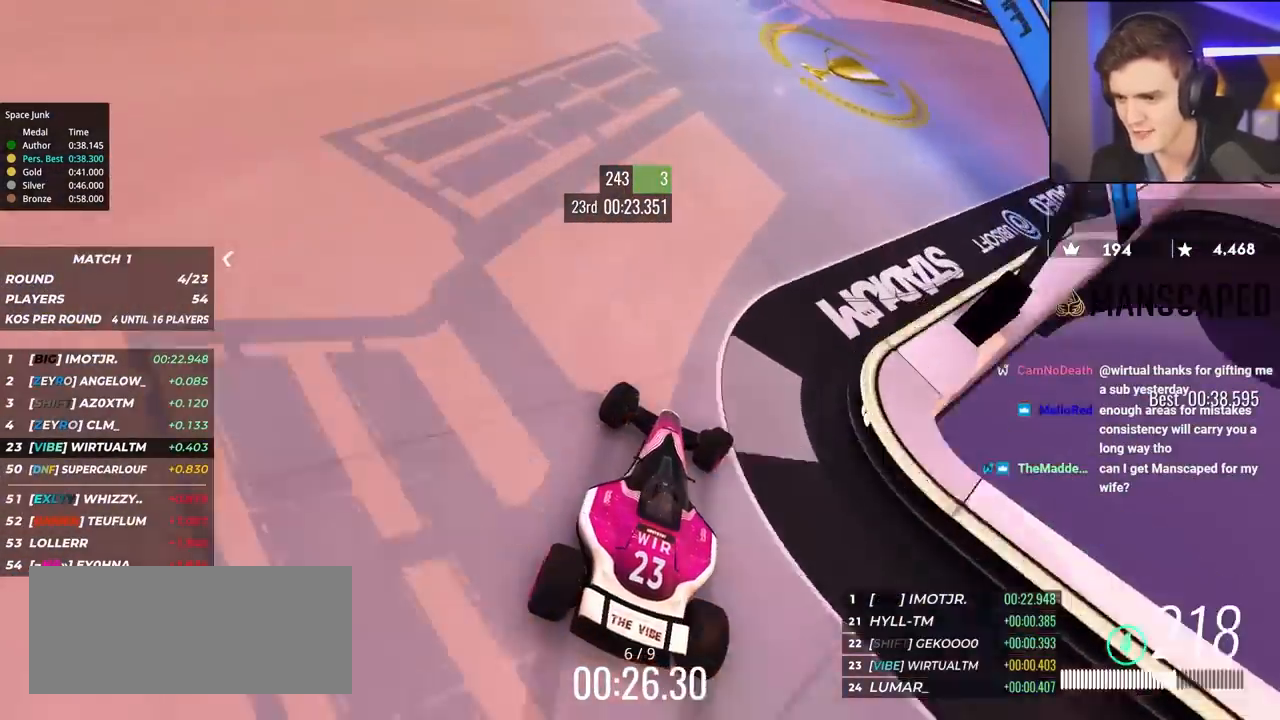
{"keys": ["right", "up"], "events": [[17, "up", "down"]]}
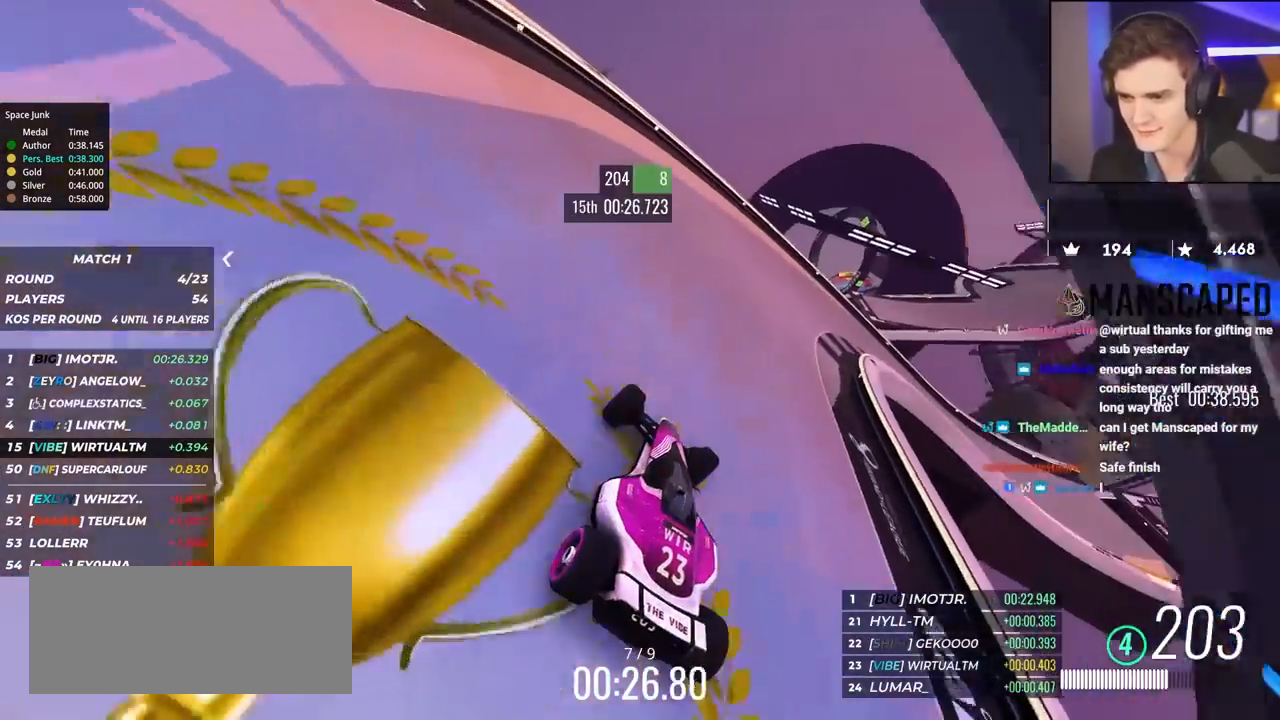
{"keys": ["right", "up"], "events": []}
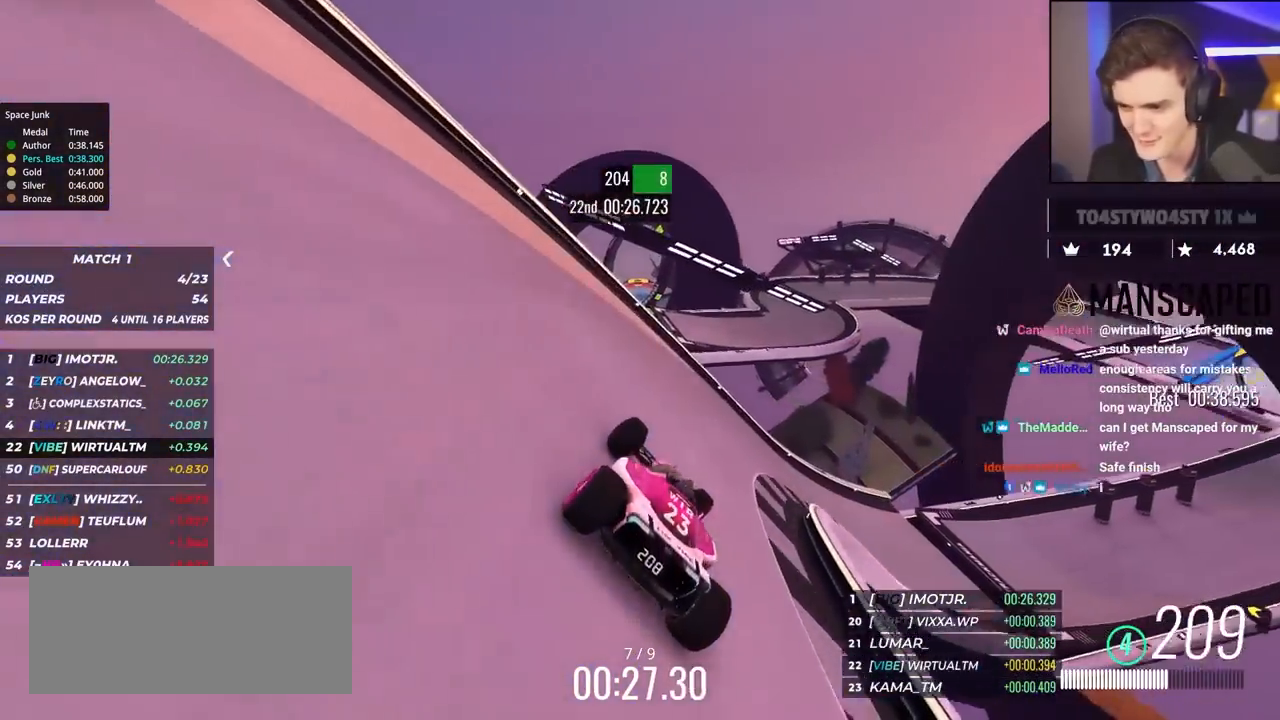
{"keys": ["right", "up"], "events": []}
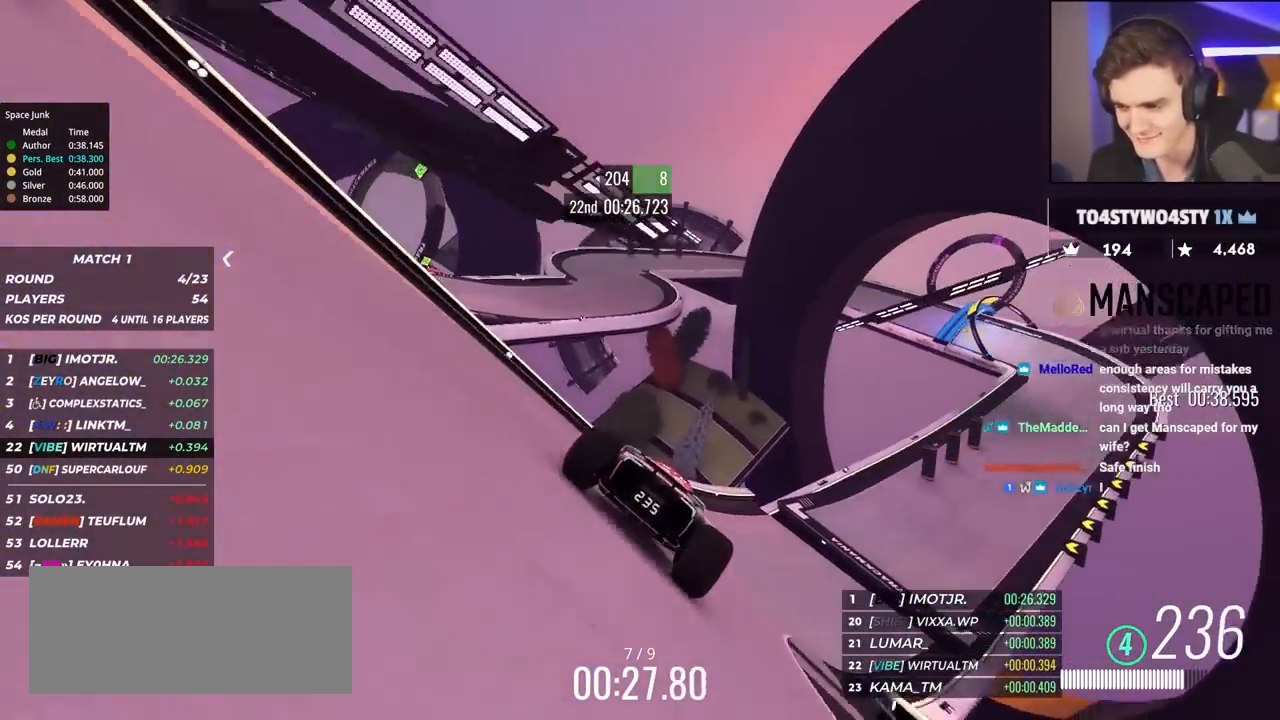
{"keys": ["right", "up"], "events": []}
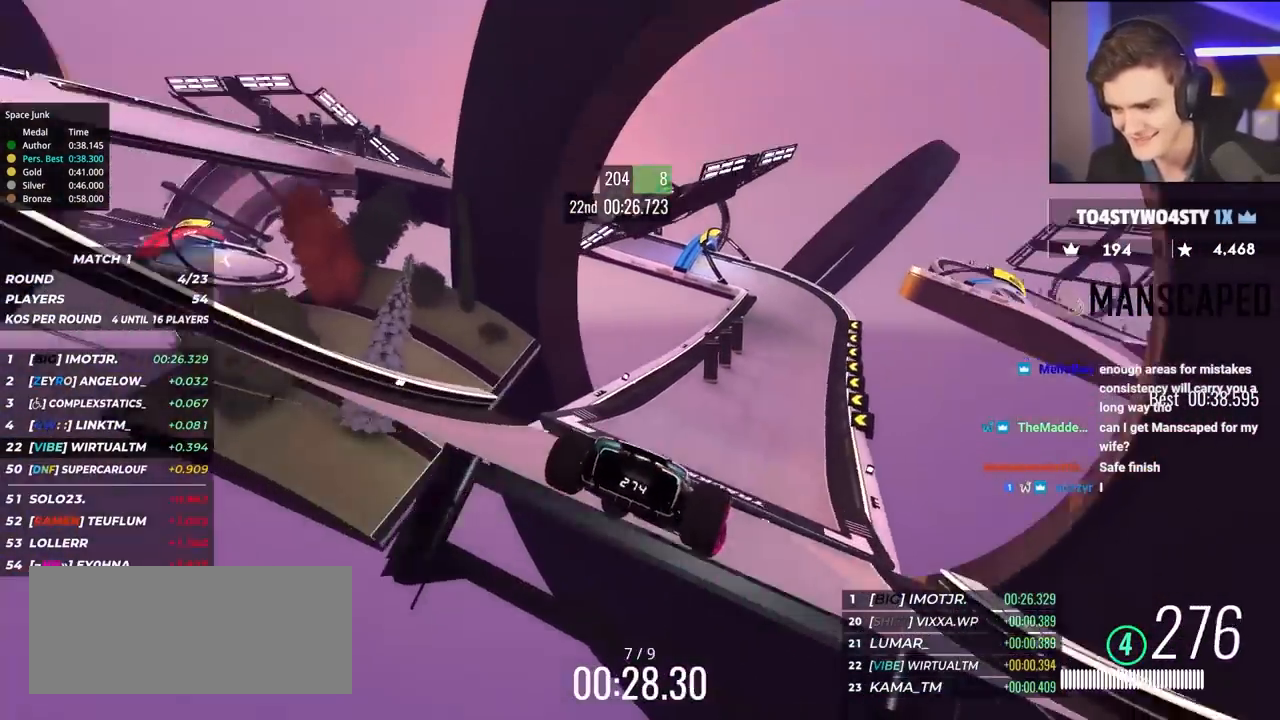
{"keys": ["brake", "left", "up"], "events": [[67, "right", "up"], [117, "left", "down"], [400, "left", "up"], [450, "brake", "down"], [500, "left", "down"]]}
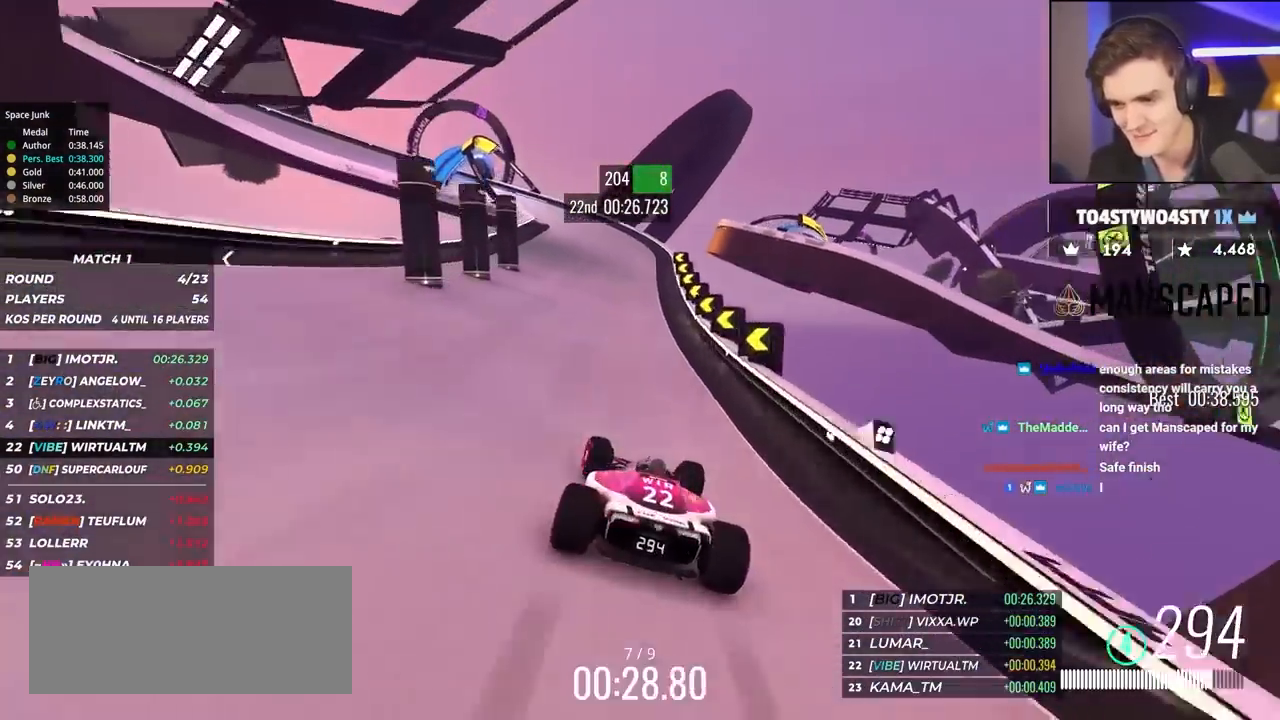
{"keys": ["brake", "left", "up"], "events": [[184, "left", "up"], [200, "left", "down"]]}
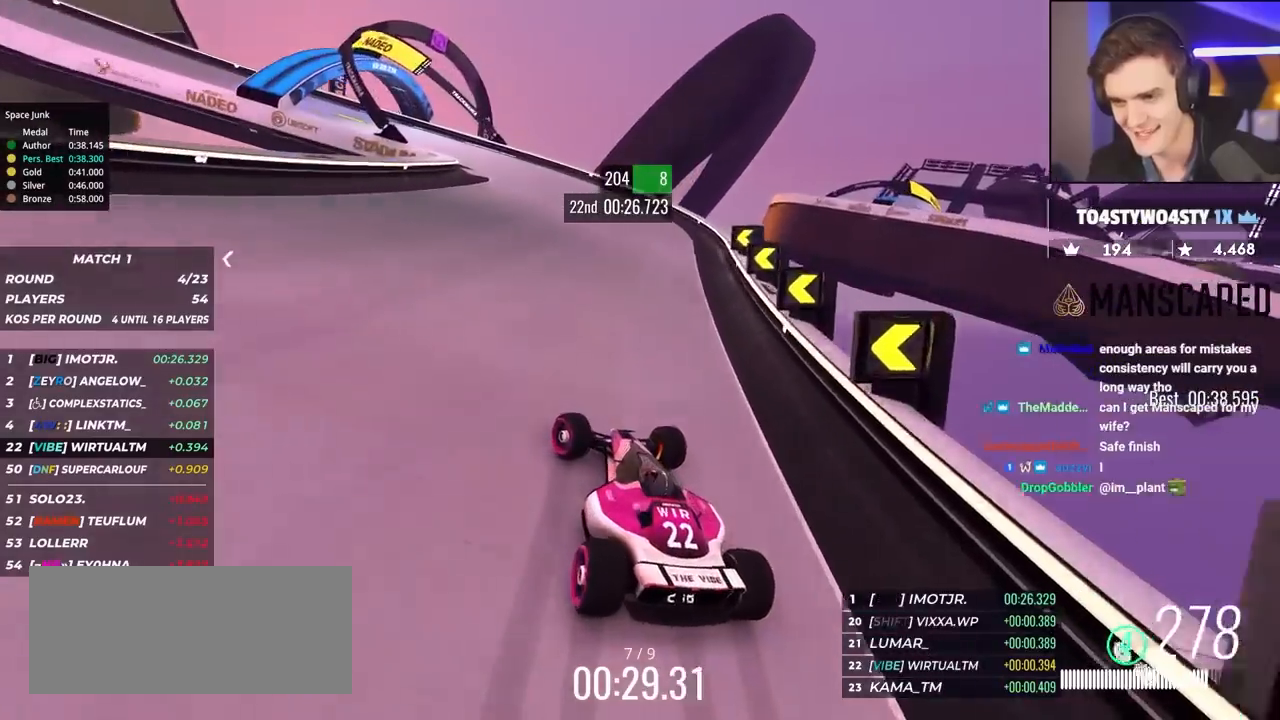
{"keys": ["left", "up"], "events": [[217, "brake", "up"], [234, "up", "up"], [317, "up", "down"]]}
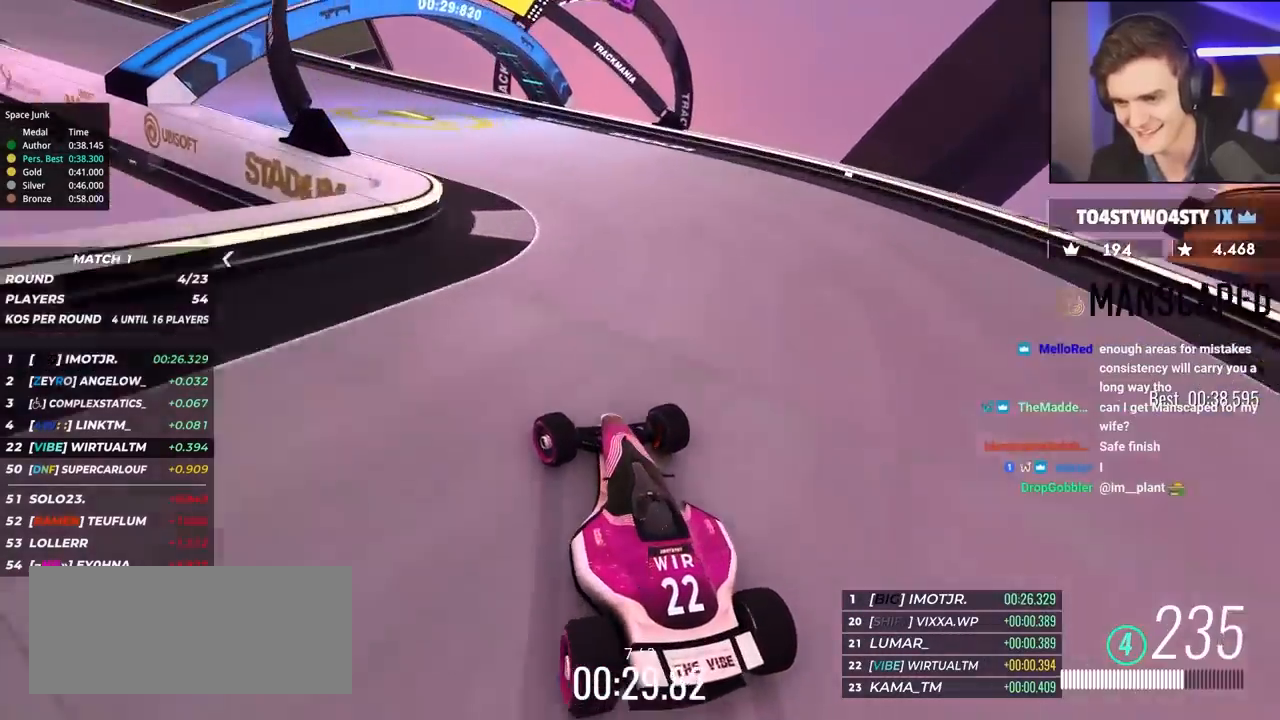
{"keys": ["left", "up"], "events": []}
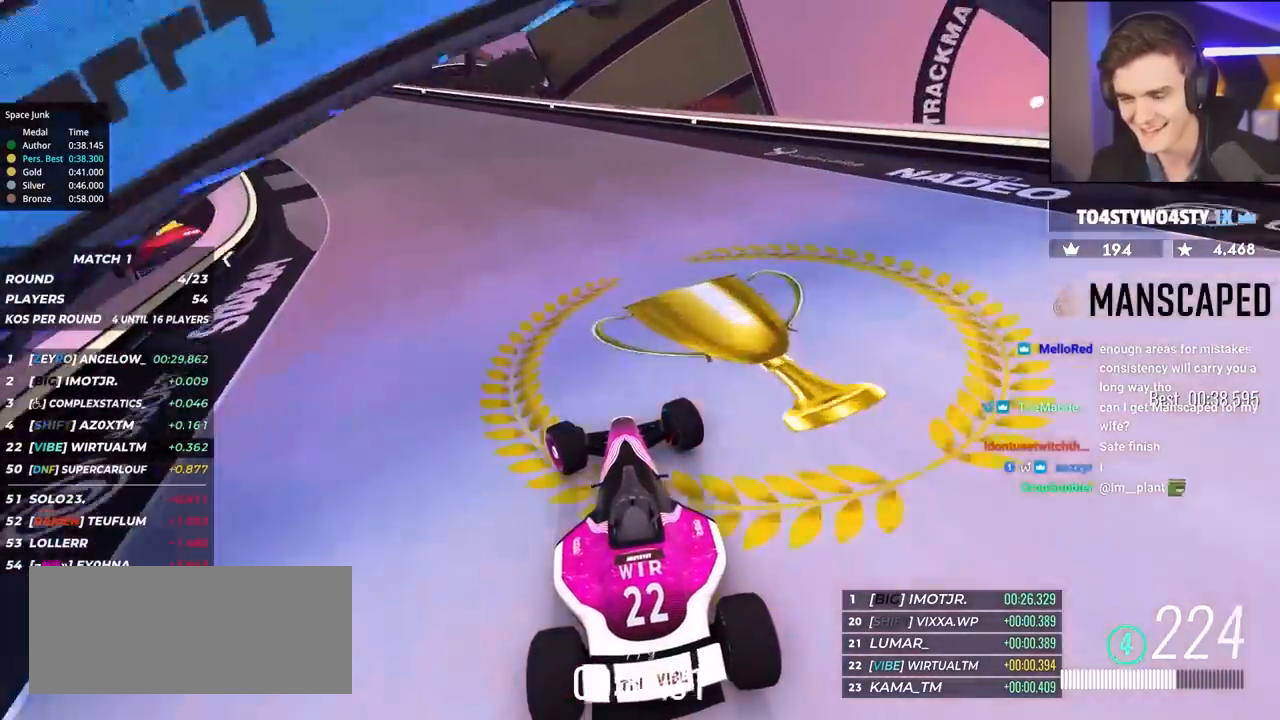
{"keys": ["left", "up"], "events": []}
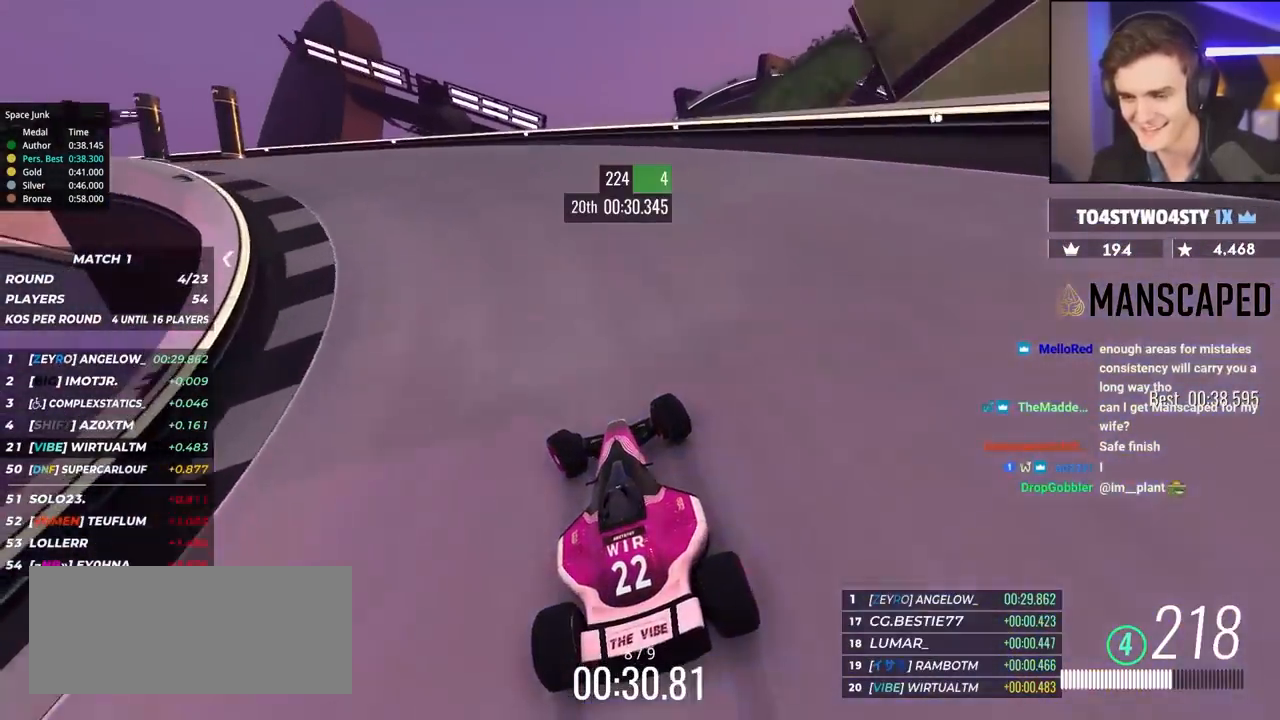
{"keys": ["left", "up"], "events": []}
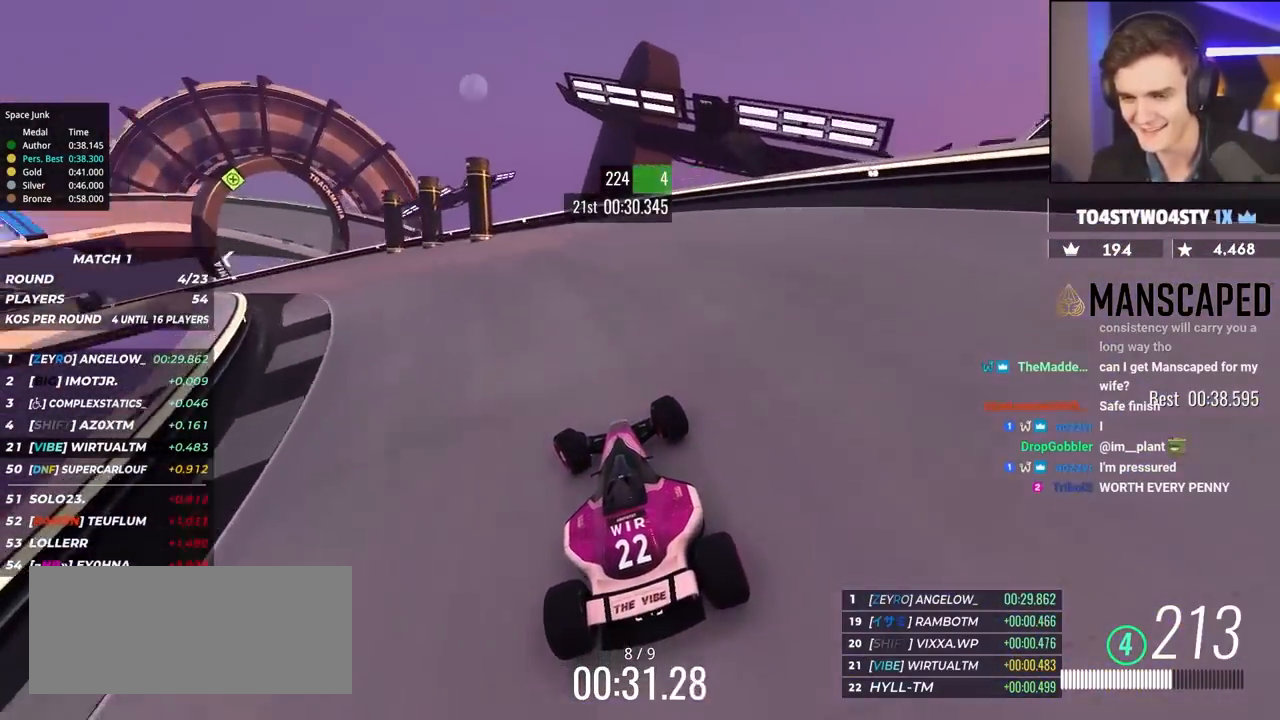
{"keys": ["left", "up"], "events": []}
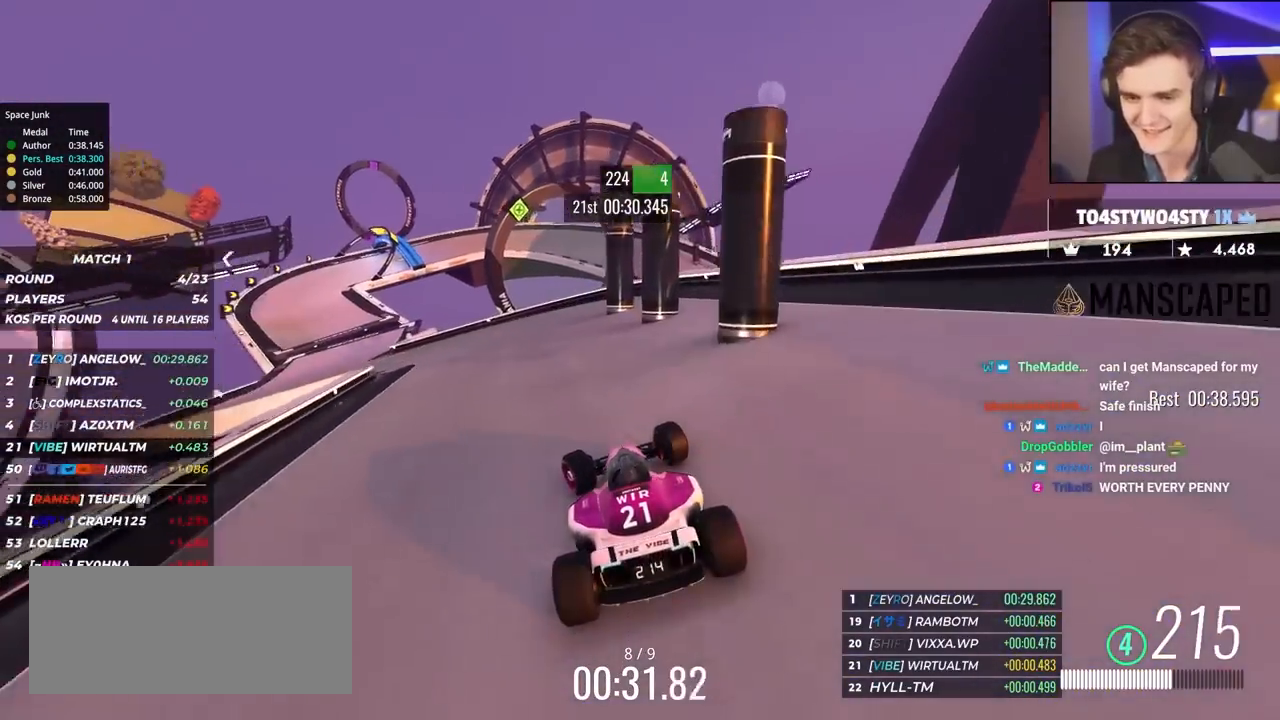
{"keys": ["left", "up"], "events": []}
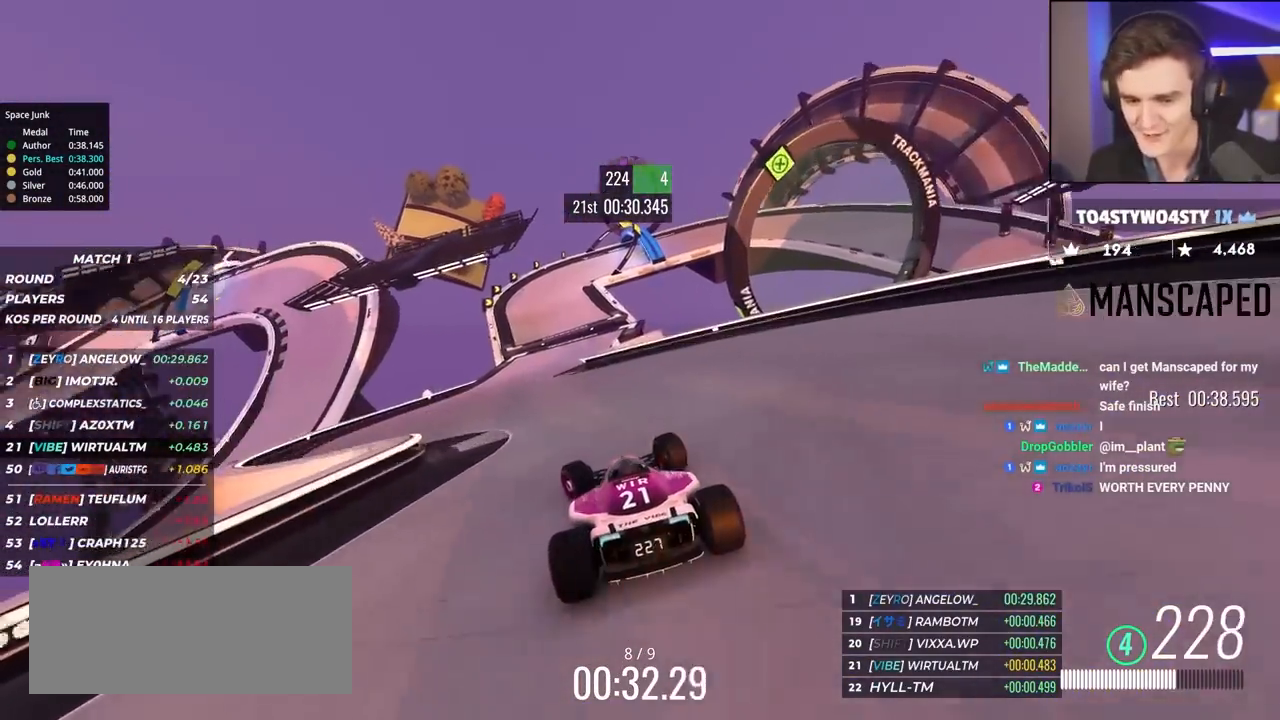
{"keys": ["up"], "events": [[50, "left", "up"]]}
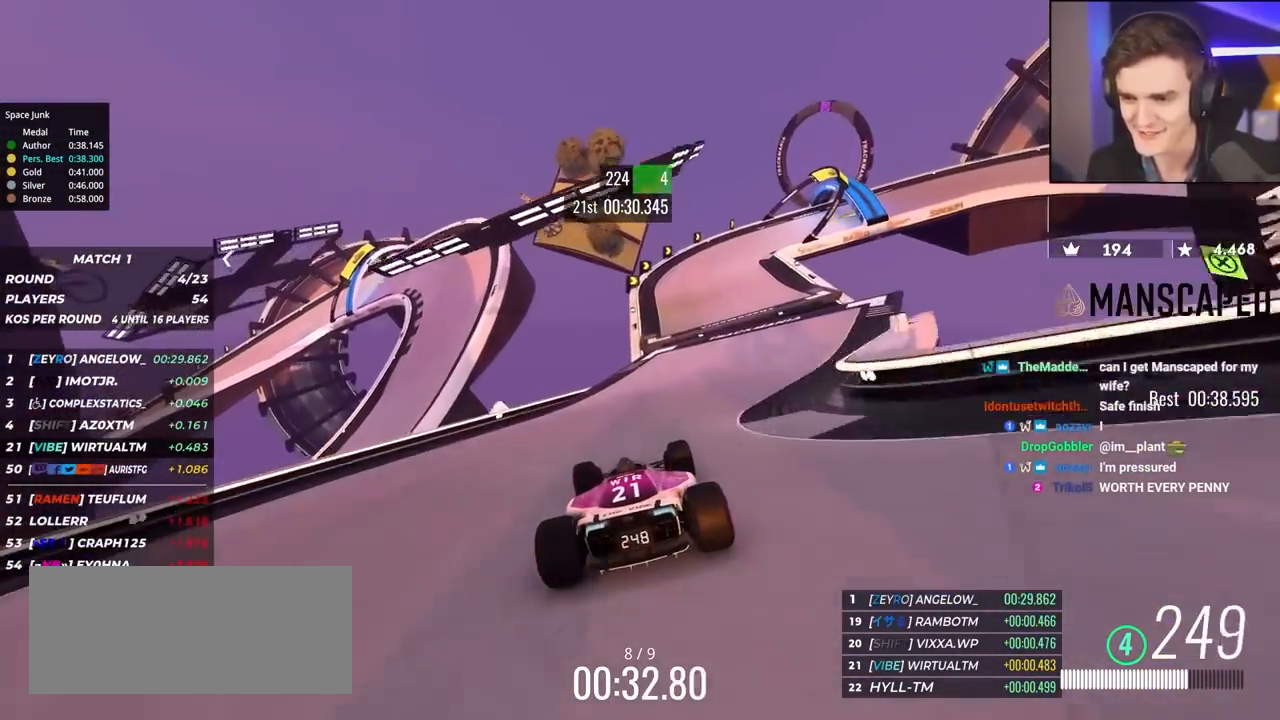
{"keys": ["right", "up"], "events": [[17, "right", "down"], [250, "right", "up"], [300, "right", "down"]]}
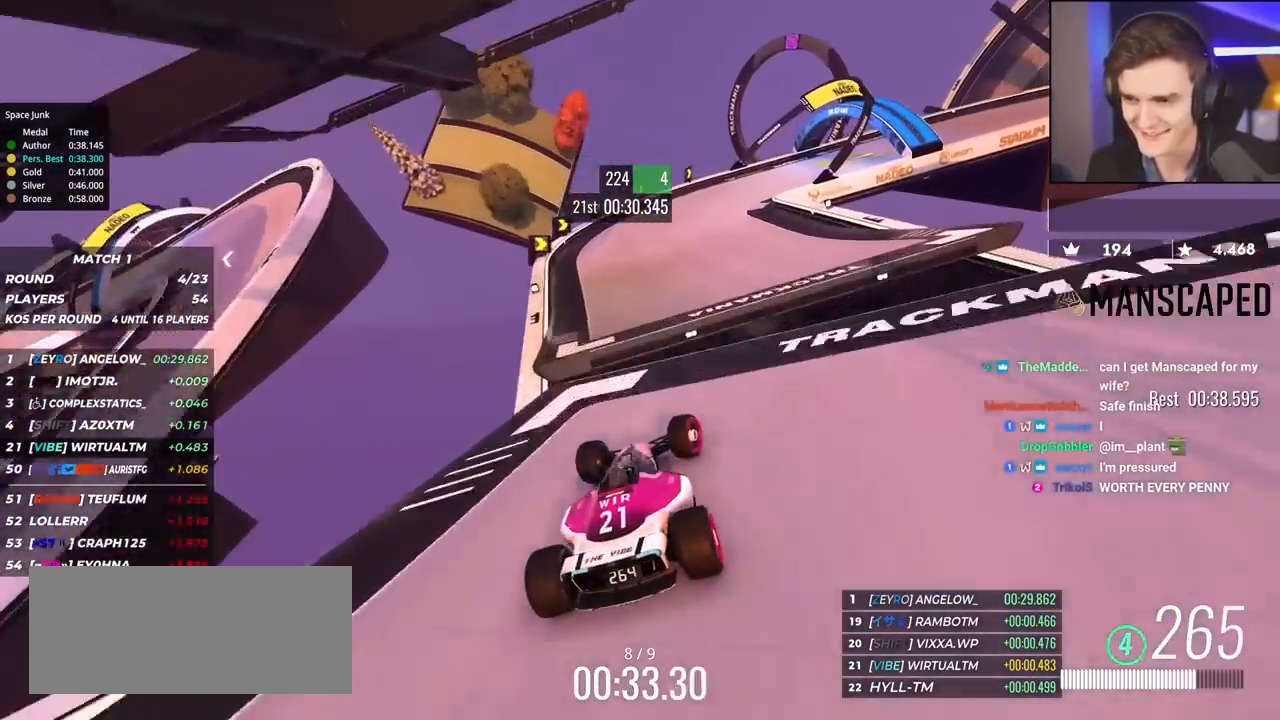
{"keys": ["right", "up"], "events": [[234, "brake", "down"], [417, "brake", "up"]]}
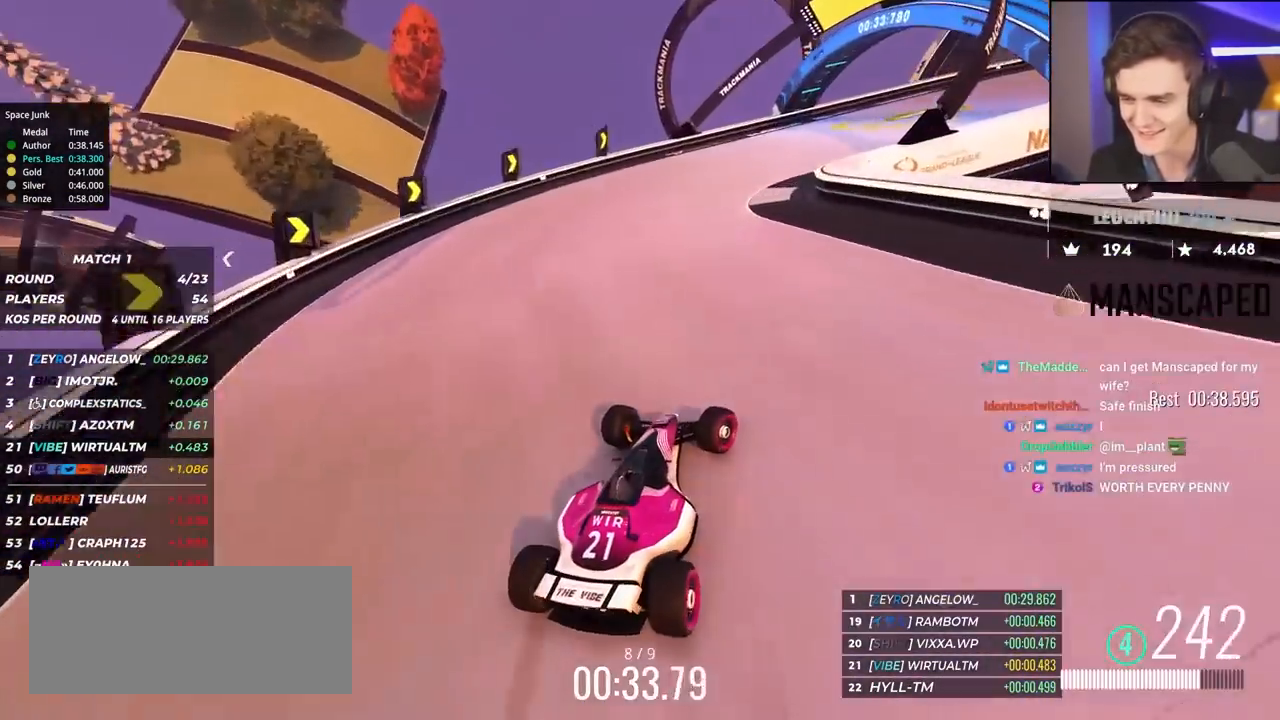
{"keys": ["right", "up"], "events": [[100, "brake", "down"], [150, "brake", "up"], [434, "up", "up"], [484, "up", "down"]]}
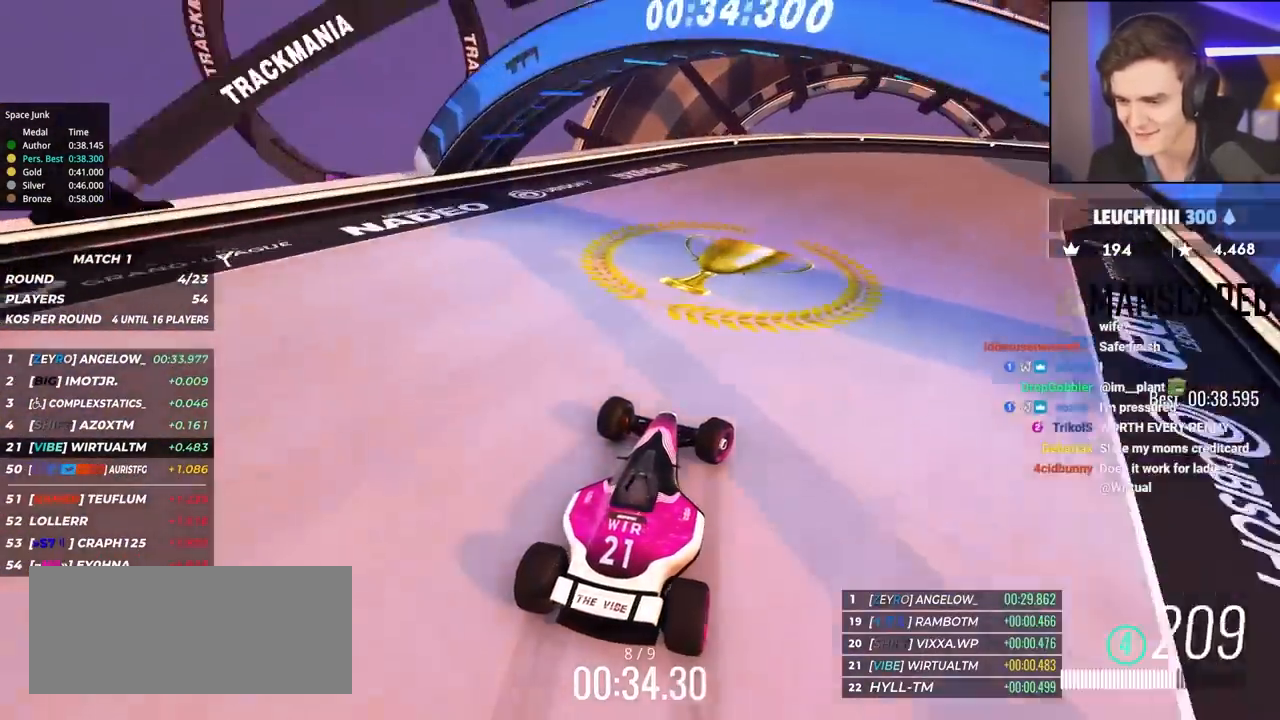
{"keys": ["right", "up"], "events": []}
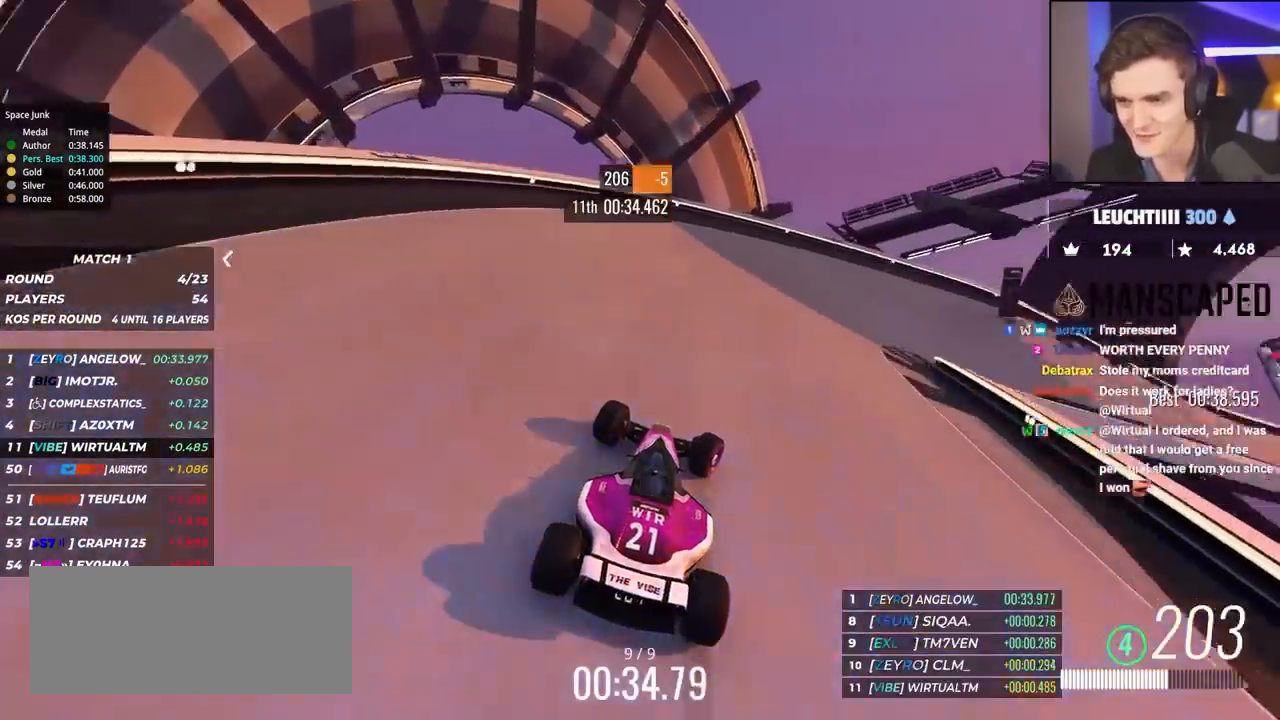
{"keys": ["right", "up"], "events": []}
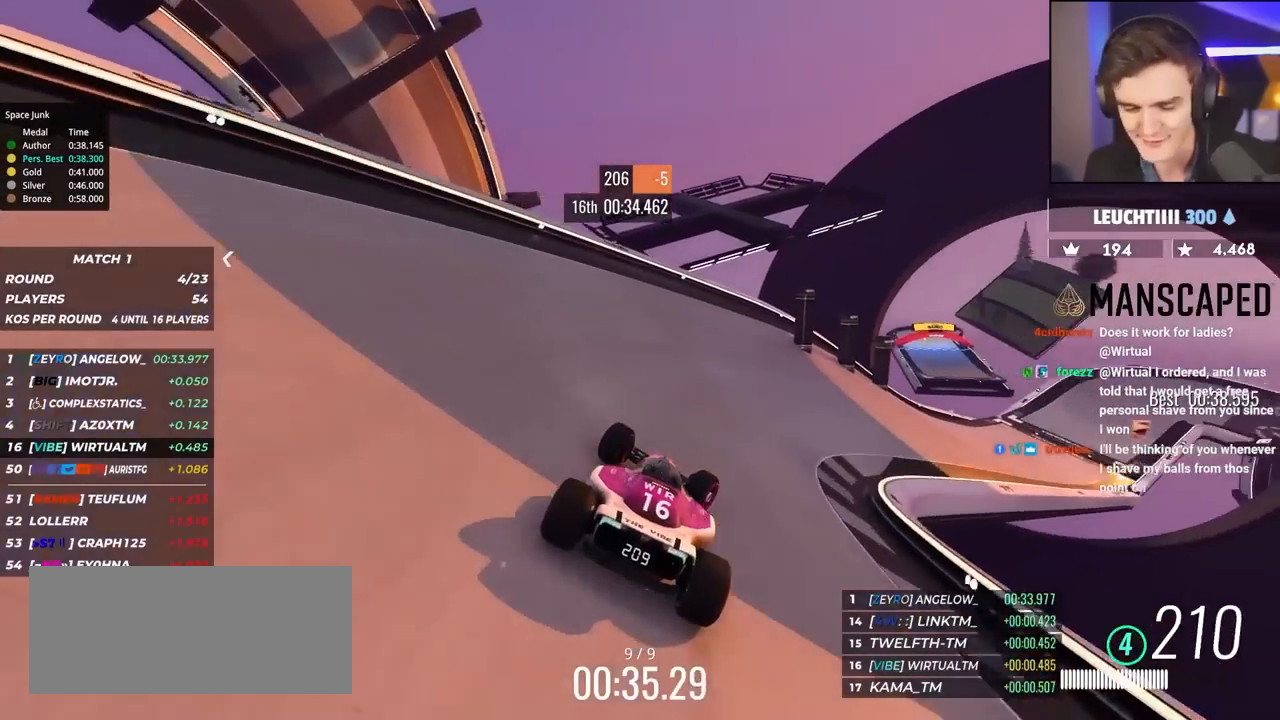
{"keys": ["right", "up"], "events": []}
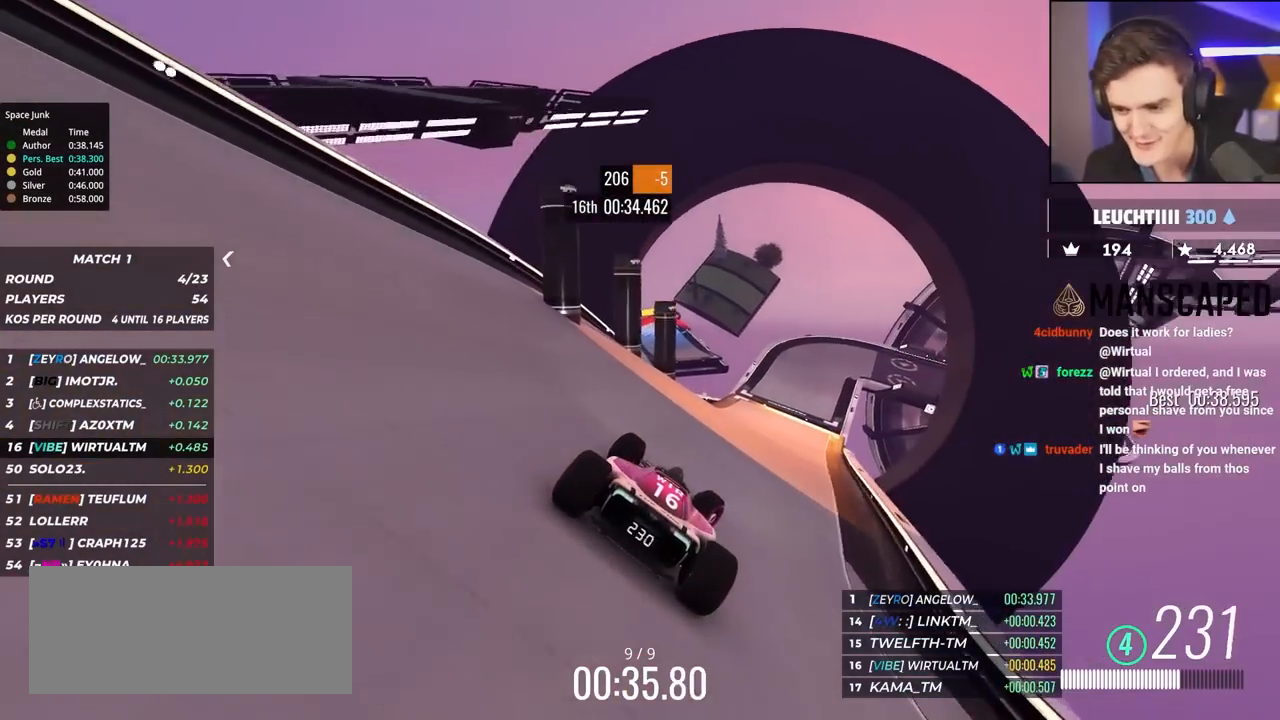
{"keys": ["left", "up"], "events": [[217, "right", "up"], [300, "left", "down"]]}
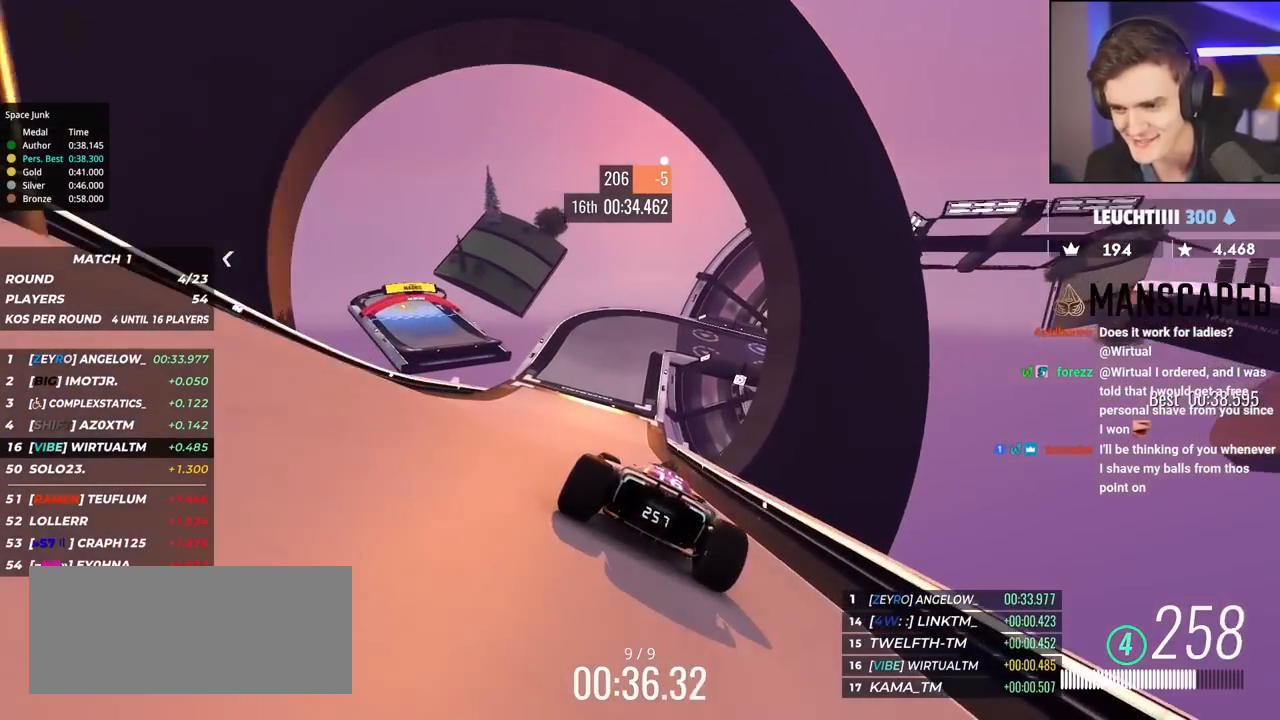
{"keys": ["left", "up"], "events": [[250, "left", "up"], [300, "left", "down"], [450, "left", "up"], [484, "left", "down"]]}
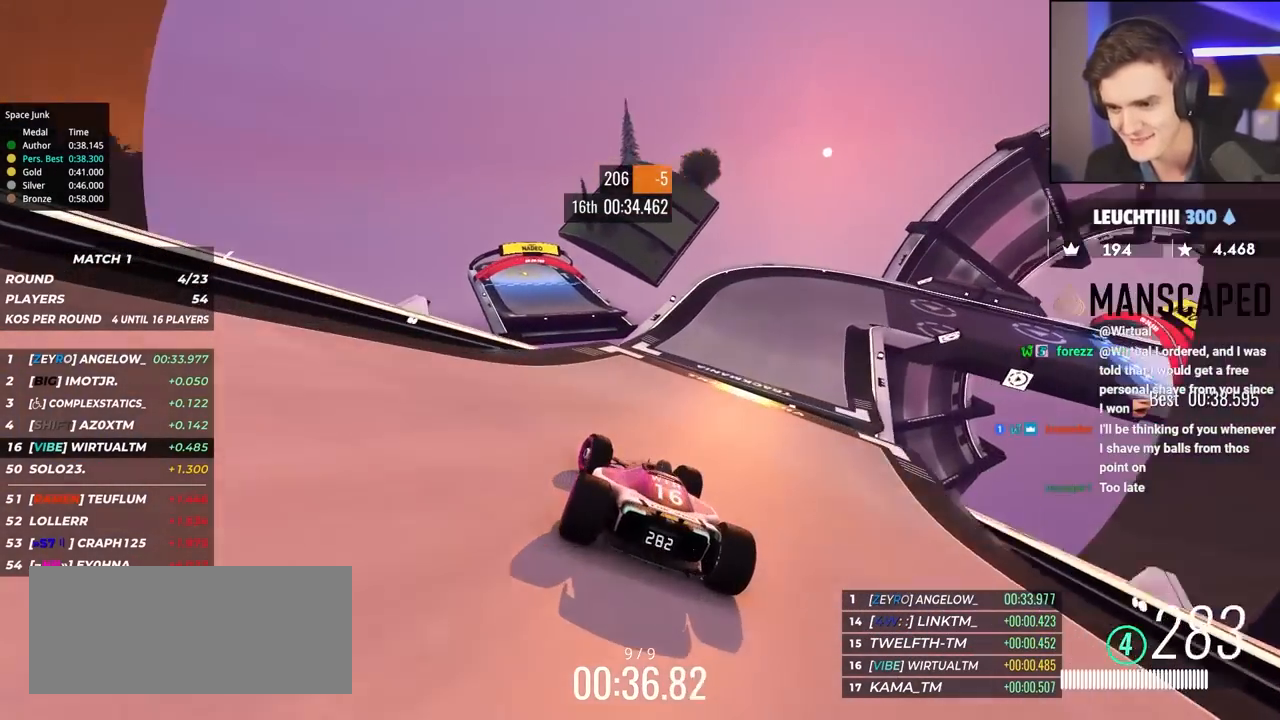
{"keys": ["right", "up"], "events": [[267, "left", "up"], [317, "right", "down"], [417, "right", "up"], [500, "right", "down"]]}
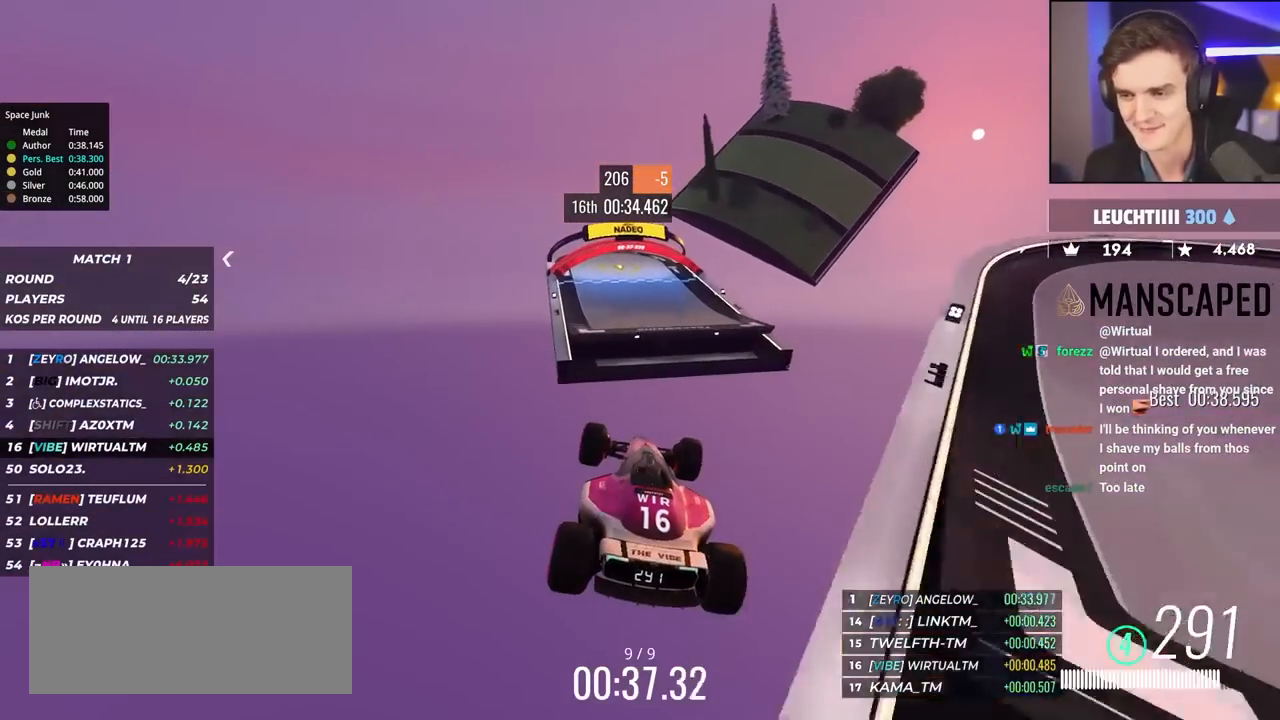
{"keys": ["up"], "events": [[334, "right", "up"]]}
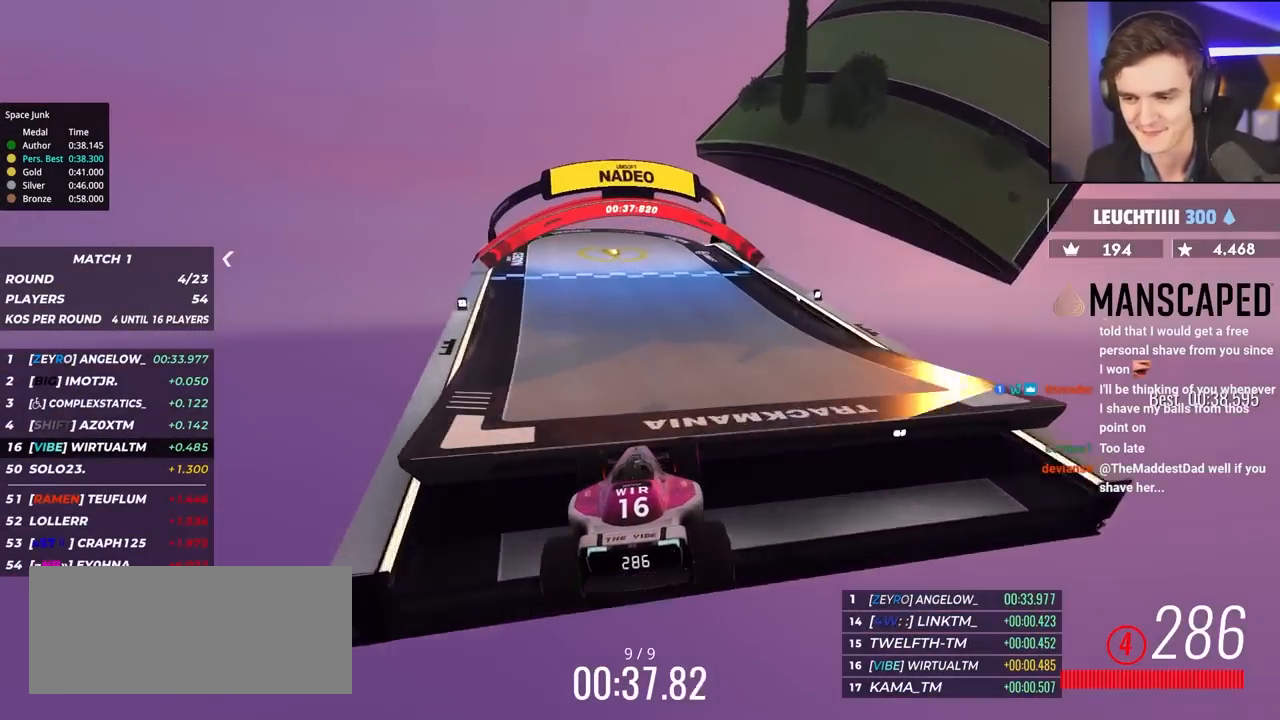
{"keys": ["up"], "events": [[17, "left", "down"], [350, "left", "up"]]}
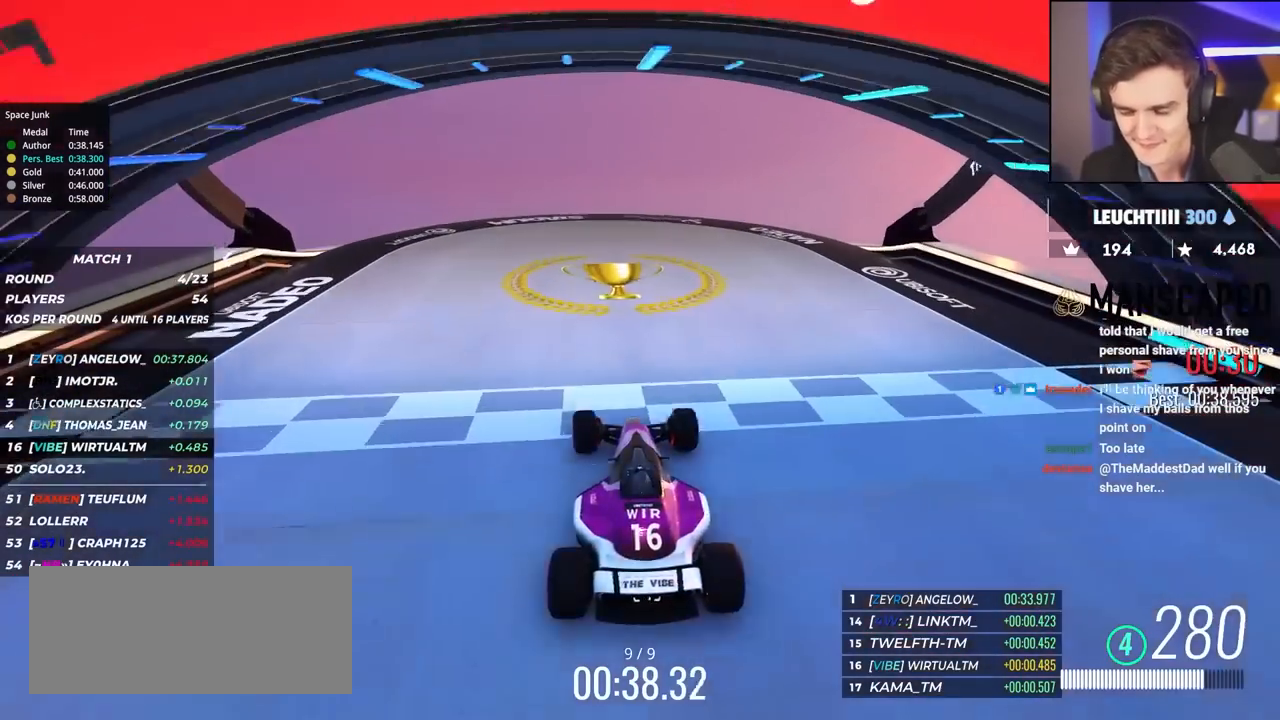
{"keys": [], "events": [[317, "up", "up"]]}